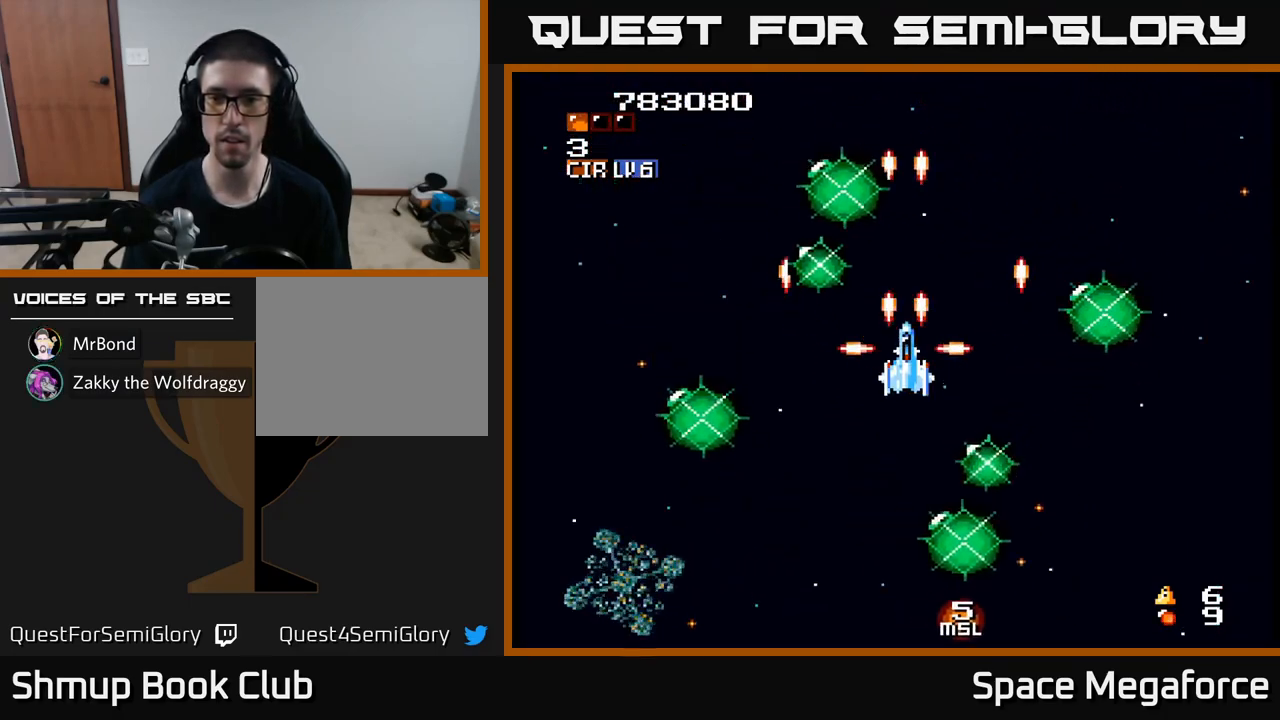
Gameplay with a controller (Xbox layout); each line is a JSON object with the inputs held at the frame after it. "events" lists button and stick changes between this image and that frame as [ms after this image, input, new state], when the widget could be followed in between. Not read: R1 left_stick right_stick.
{"buttons": ["X"], "events": [[183, "DPAD_DOWN", "down"], [250, "DPAD_DOWN", "up"], [250, "DPAD_LEFT", "down"], [350, "DPAD_LEFT", "up"]]}
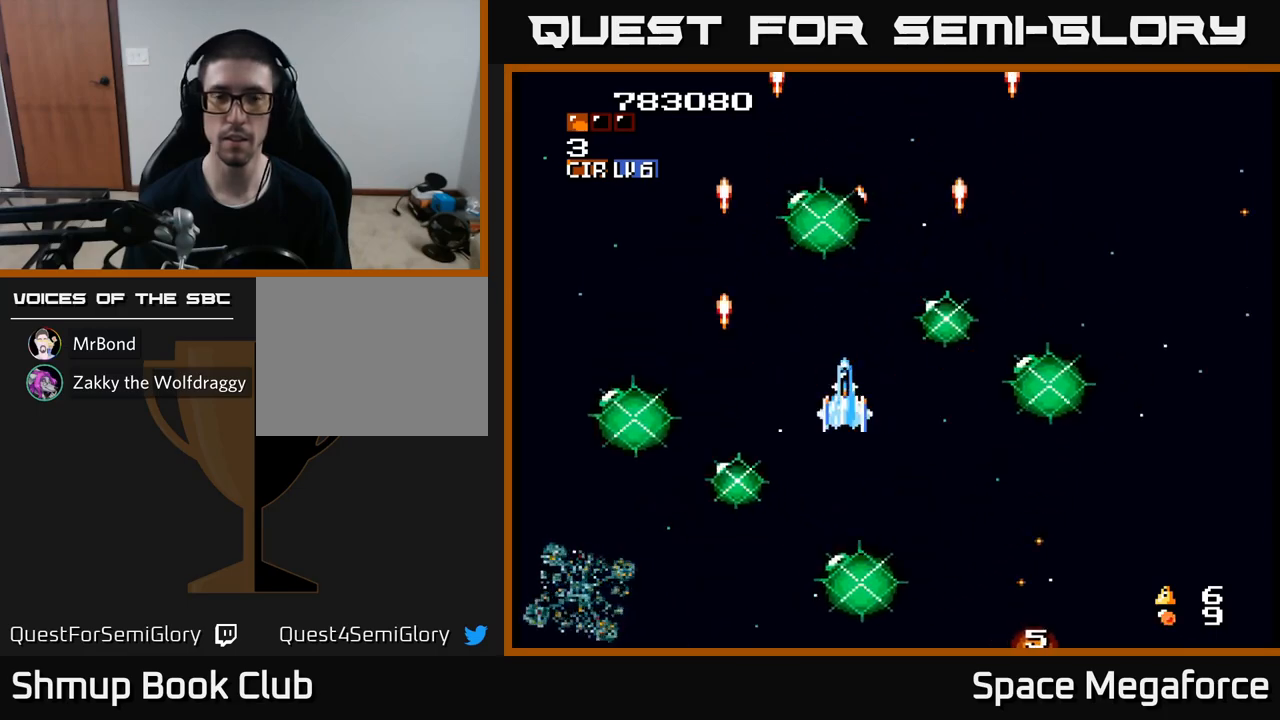
{"buttons": ["X"], "events": []}
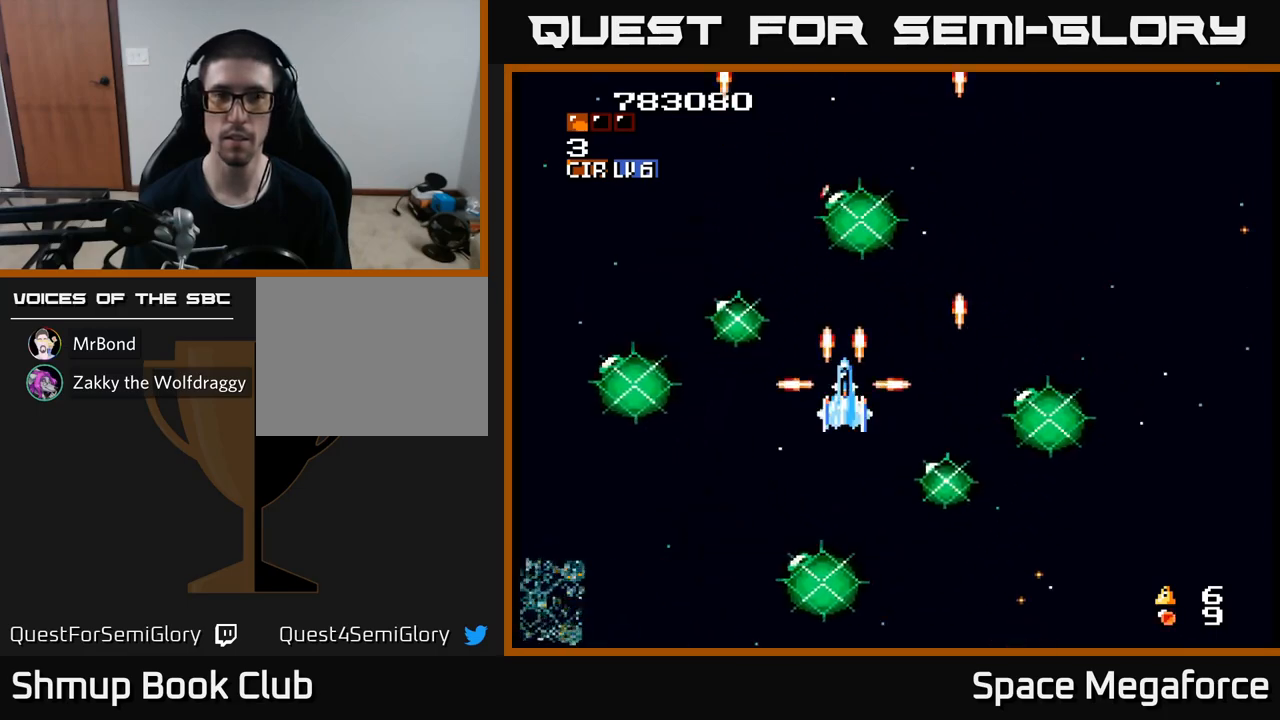
{"buttons": ["X"], "events": []}
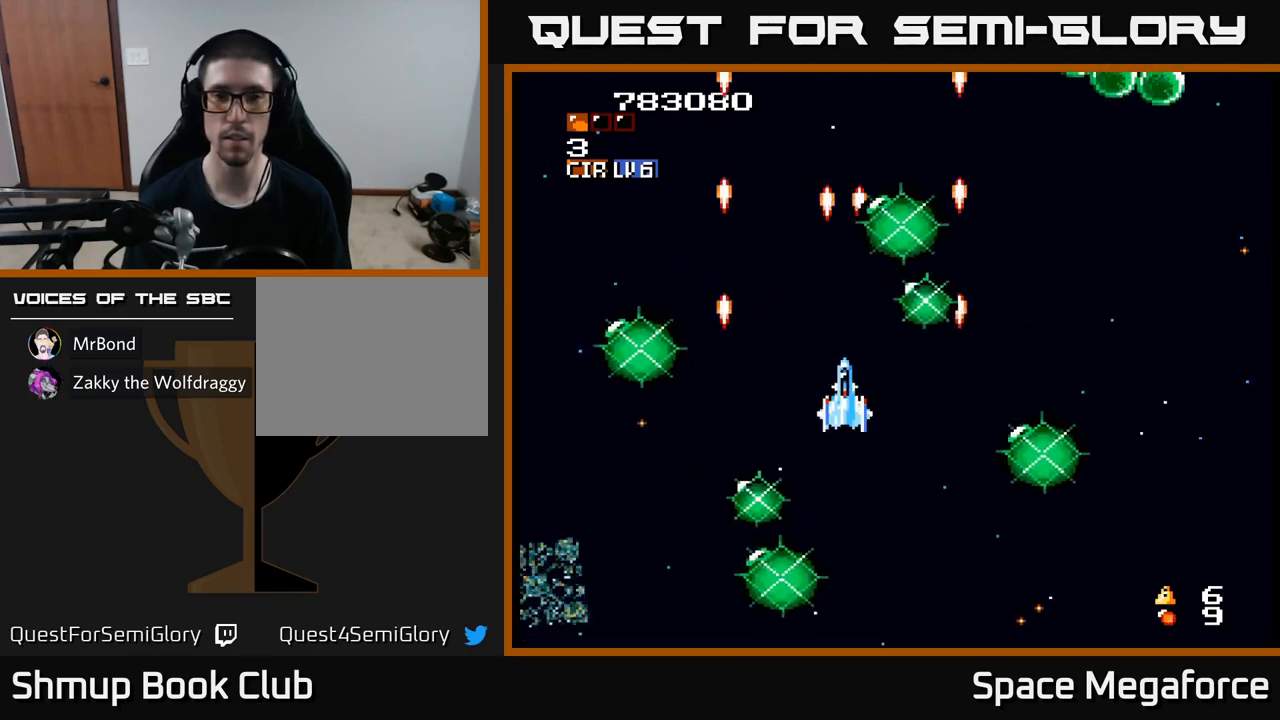
{"buttons": ["X", "DPAD_UP", "DPAD_RIGHT"], "events": [[117, "DPAD_RIGHT", "down"], [333, "DPAD_UP", "down"]]}
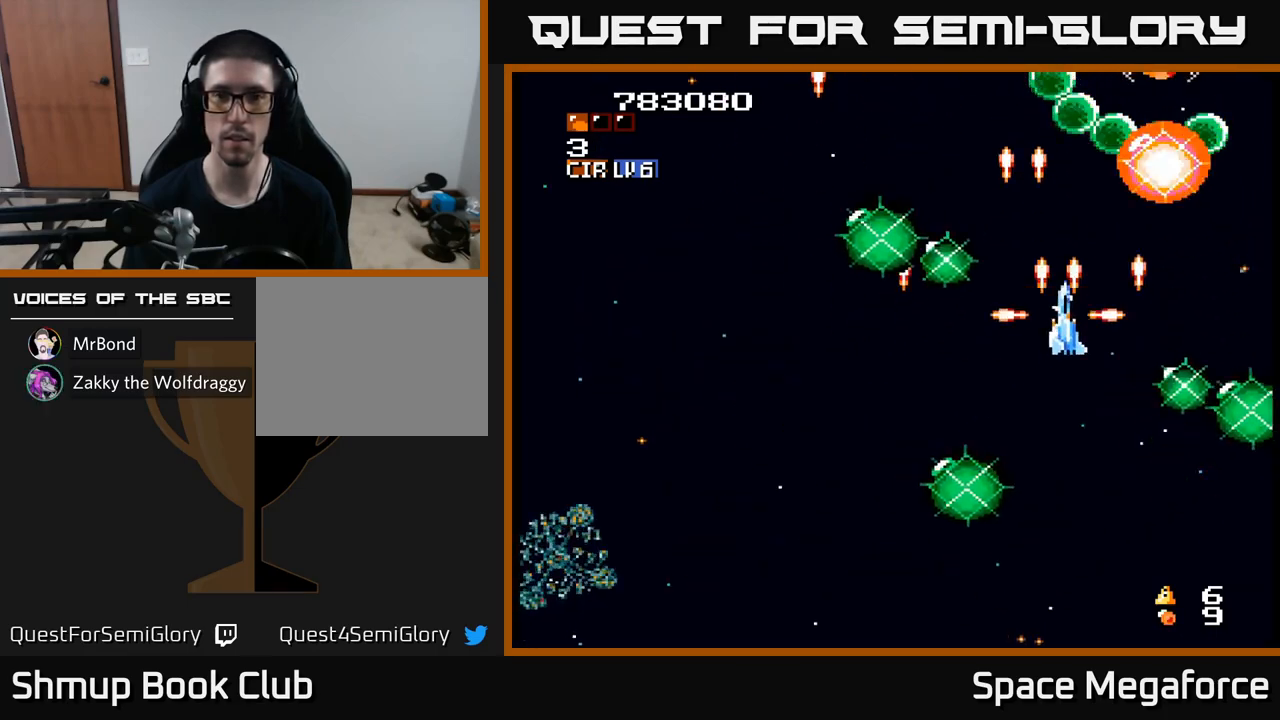
{"buttons": ["X"], "events": [[33, "DPAD_UP", "up"], [100, "DPAD_RIGHT", "up"], [450, "DPAD_LEFT", "down"], [483, "DPAD_LEFT", "up"]]}
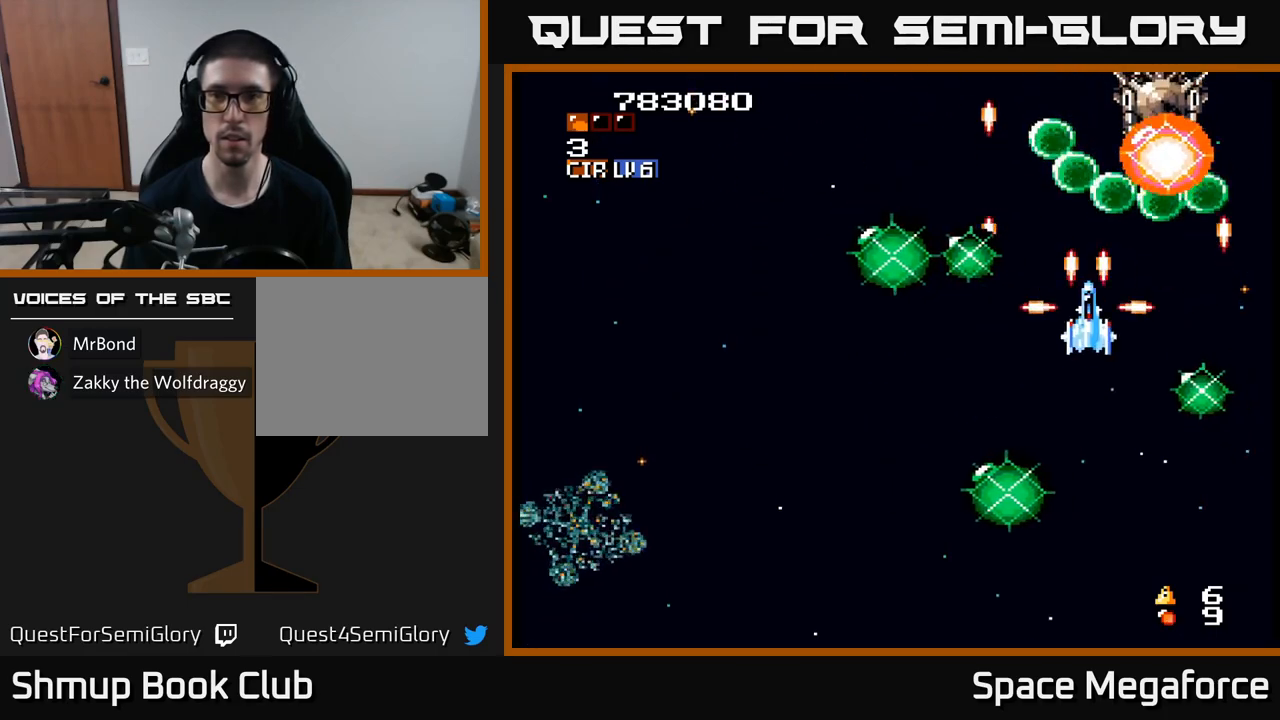
{"buttons": ["X", "DPAD_DOWN"], "events": [[467, "DPAD_DOWN", "down"]]}
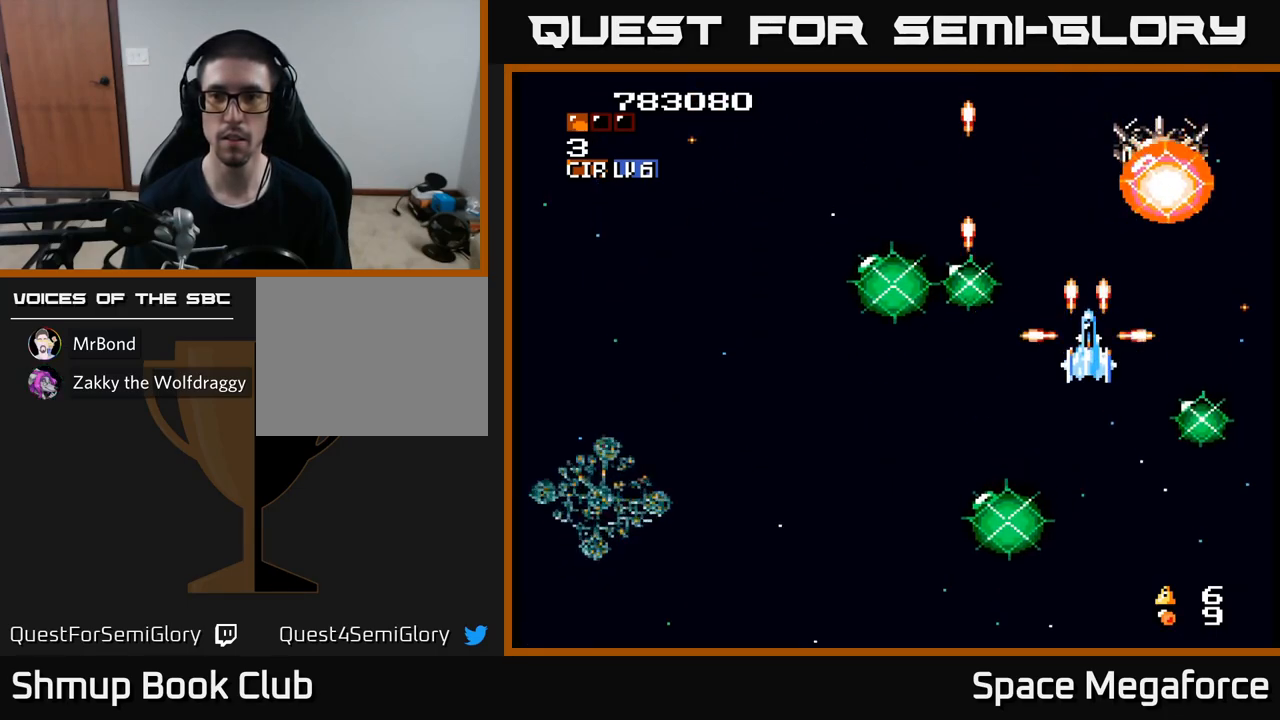
{"buttons": ["X", "DPAD_LEFT"], "events": [[17, "DPAD_DOWN", "up"], [283, "DPAD_LEFT", "down"]]}
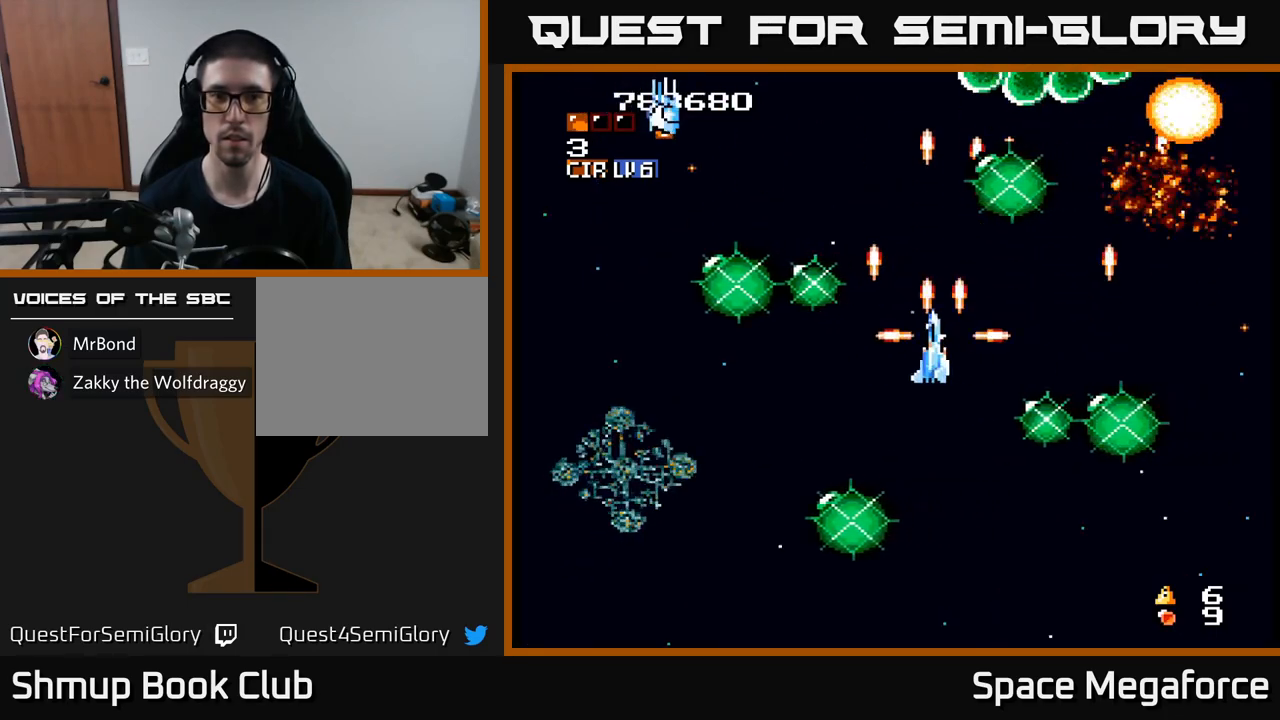
{"buttons": ["X", "DPAD_RIGHT"], "events": [[333, "DPAD_UP", "down"], [350, "DPAD_LEFT", "up"], [383, "DPAD_RIGHT", "down"], [450, "DPAD_UP", "up"]]}
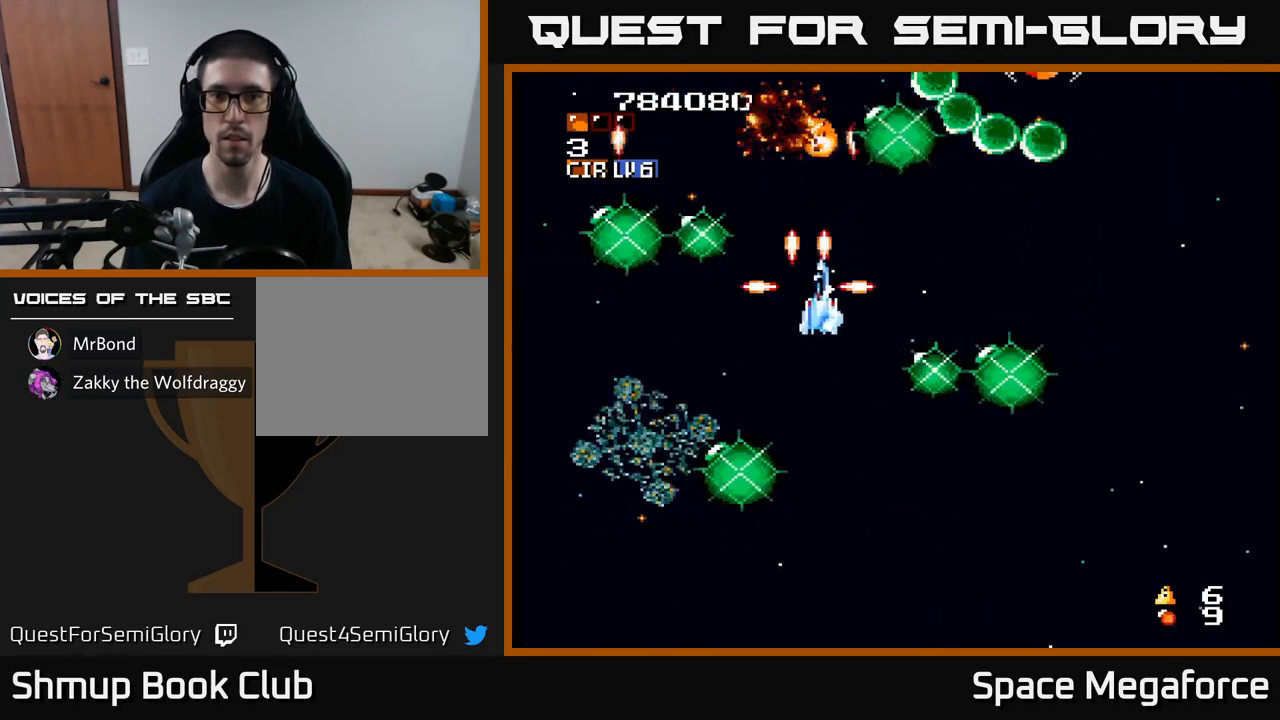
{"buttons": ["X"], "events": [[183, "DPAD_UP", "down"], [267, "DPAD_UP", "up"], [317, "DPAD_DOWN", "down"], [317, "DPAD_RIGHT", "up"], [333, "DPAD_DOWN", "up"]]}
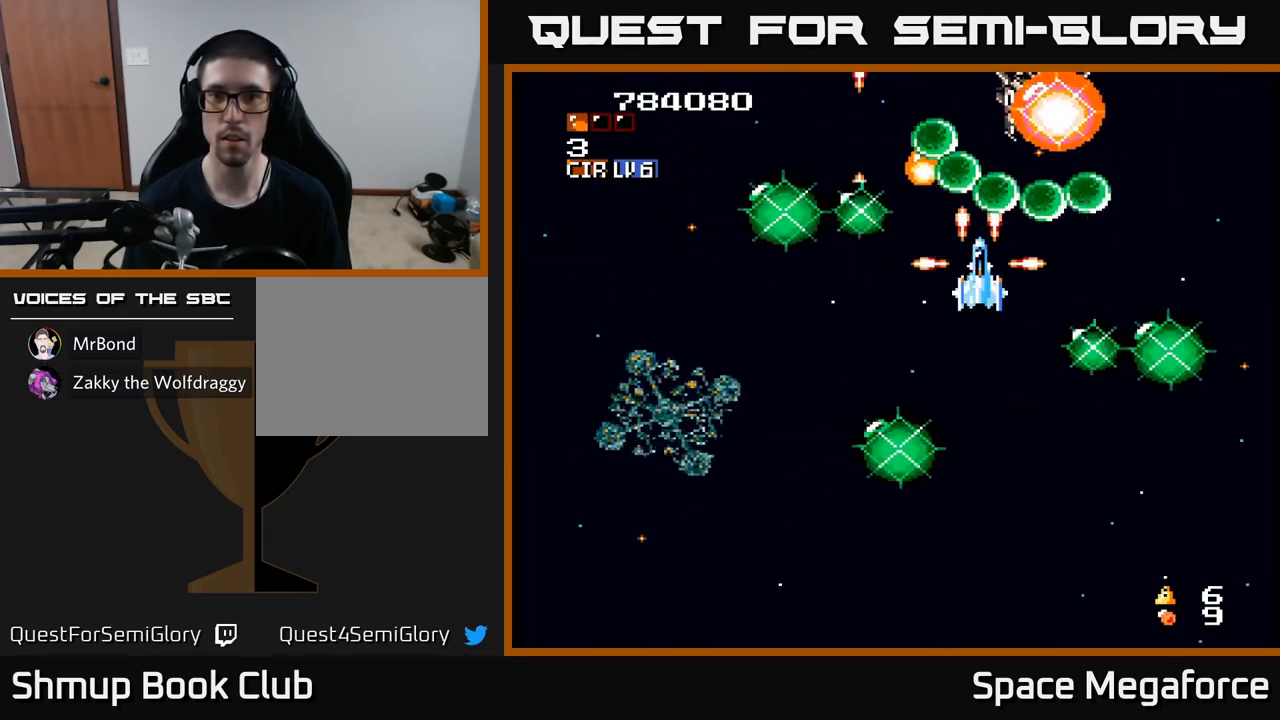
{"buttons": ["X", "DPAD_DOWN", "DPAD_LEFT"], "events": [[167, "DPAD_DOWN", "down"], [267, "DPAD_LEFT", "down"], [283, "DPAD_DOWN", "up"], [467, "DPAD_DOWN", "down"]]}
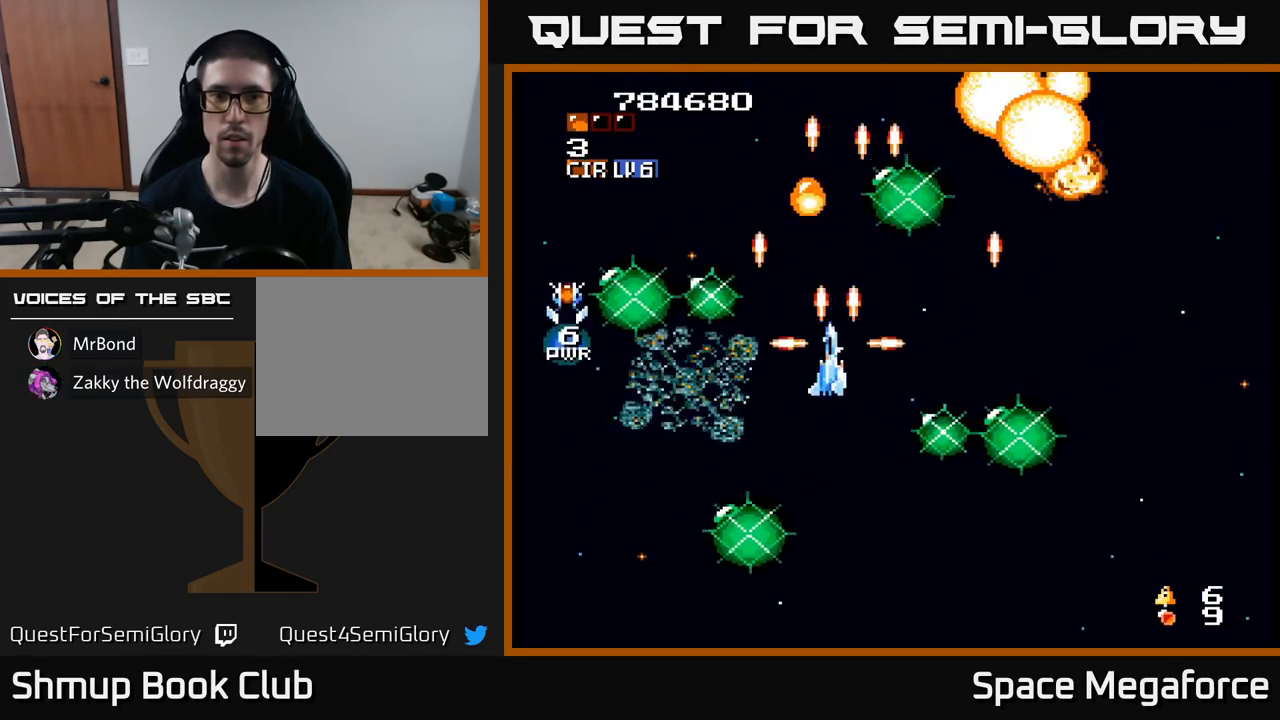
{"buttons": ["X", "DPAD_UP"], "events": [[83, "DPAD_DOWN", "up"], [233, "DPAD_LEFT", "up"], [267, "DPAD_RIGHT", "down"], [267, "DPAD_UP", "down"], [500, "DPAD_RIGHT", "up"]]}
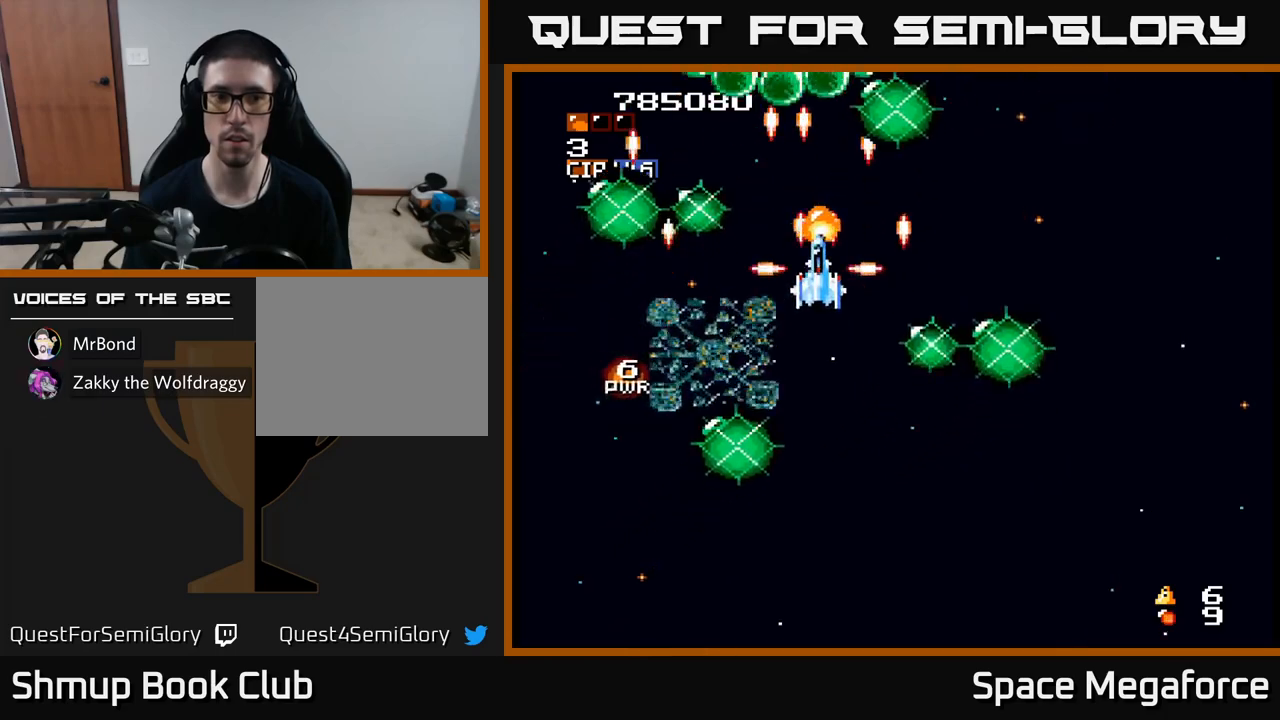
{"buttons": ["X", "DPAD_DOWN", "DPAD_LEFT"]}
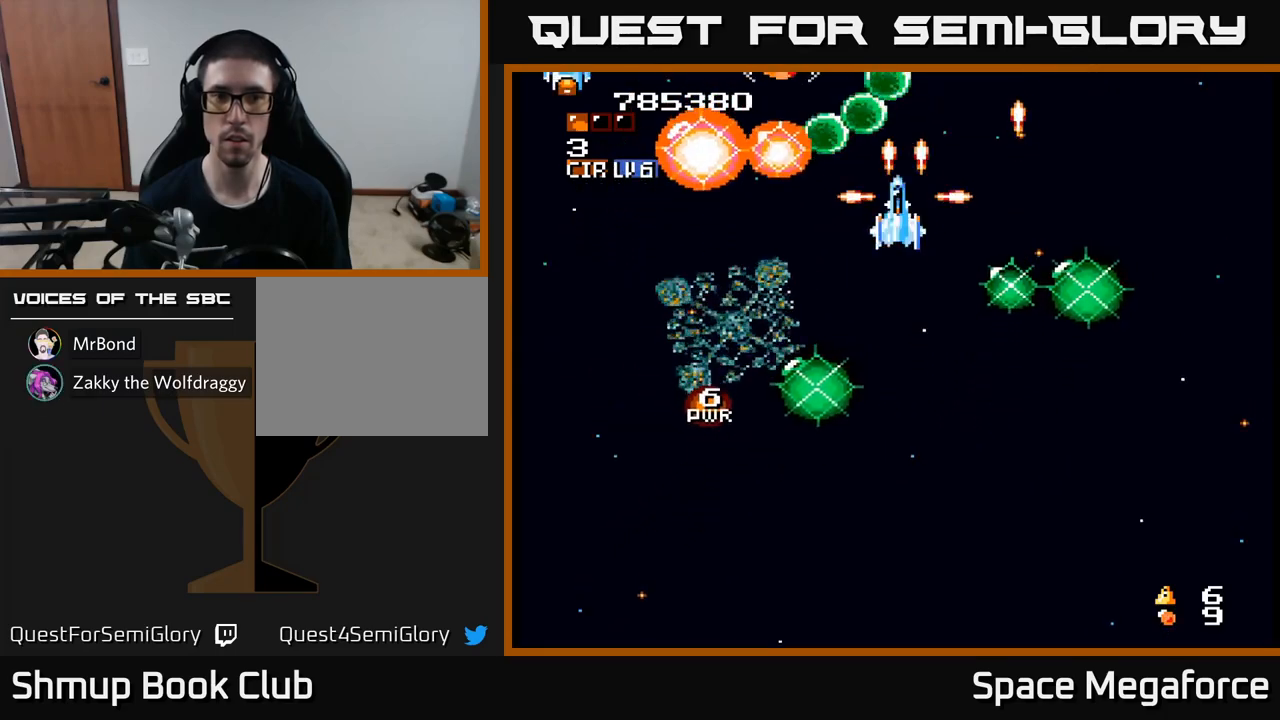
{"buttons": ["X"], "events": [[183, "DPAD_DOWN", "up"], [350, "DPAD_DOWN", "down"], [400, "DPAD_DOWN", "up"], [400, "DPAD_LEFT", "up"]]}
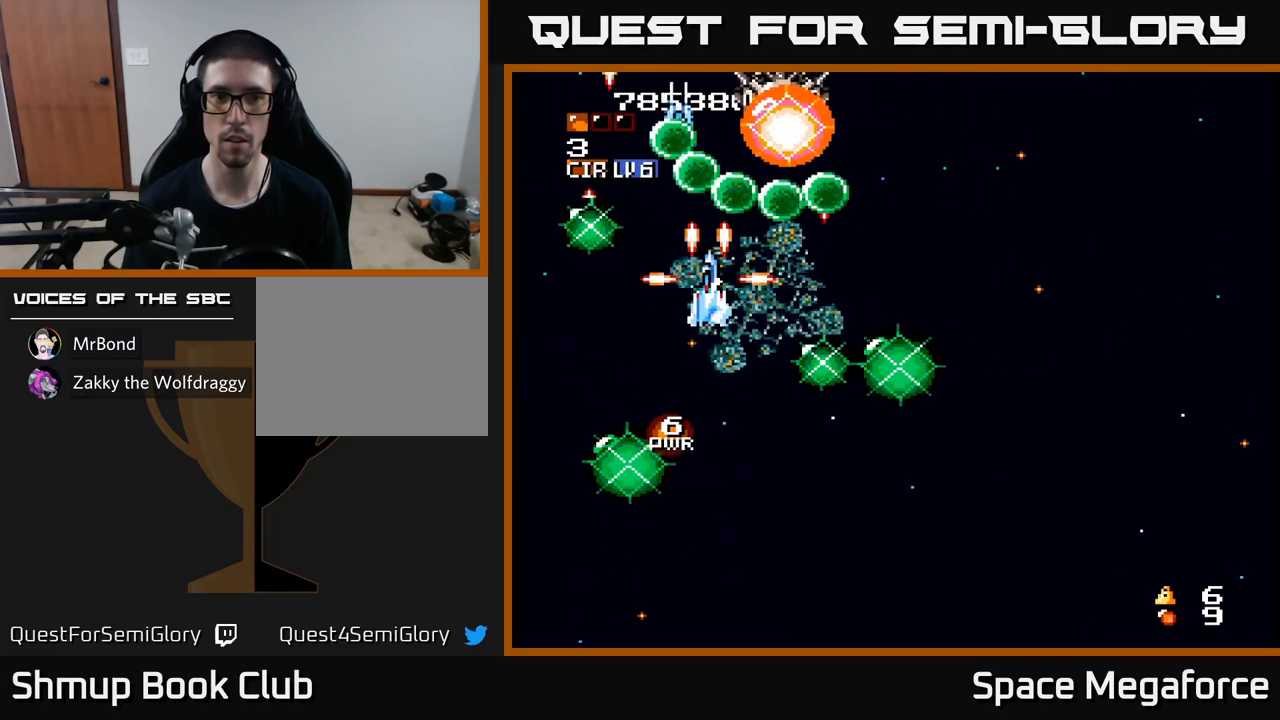
{"buttons": ["X"], "events": [[233, "DPAD_DOWN", "down"], [300, "DPAD_RIGHT", "down"], [333, "DPAD_DOWN", "up"], [500, "DPAD_RIGHT", "up"]]}
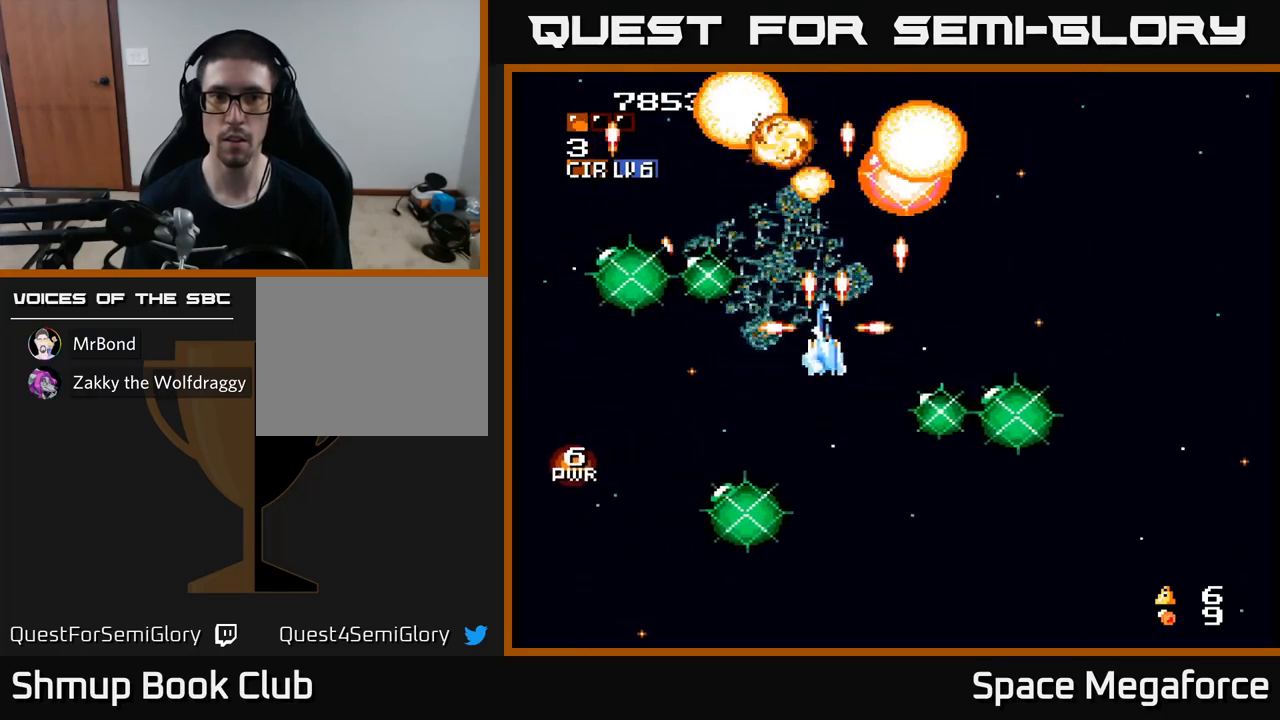
{"buttons": ["X"], "events": [[217, "DPAD_RIGHT", "down"], [483, "DPAD_RIGHT", "up"]]}
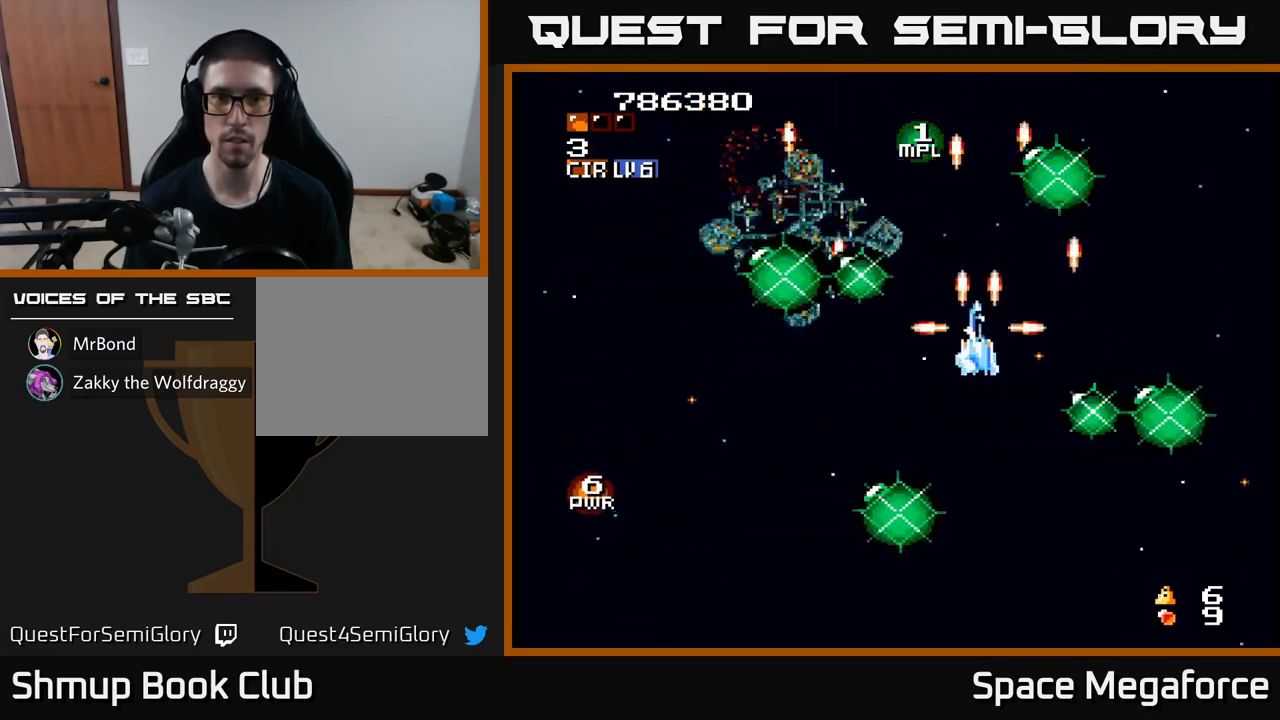
{"buttons": ["X"], "events": [[133, "DPAD_LEFT", "down"], [167, "DPAD_UP", "down"], [233, "DPAD_UP", "up"], [317, "DPAD_DOWN", "down"], [317, "DPAD_LEFT", "up"], [383, "DPAD_DOWN", "up"]]}
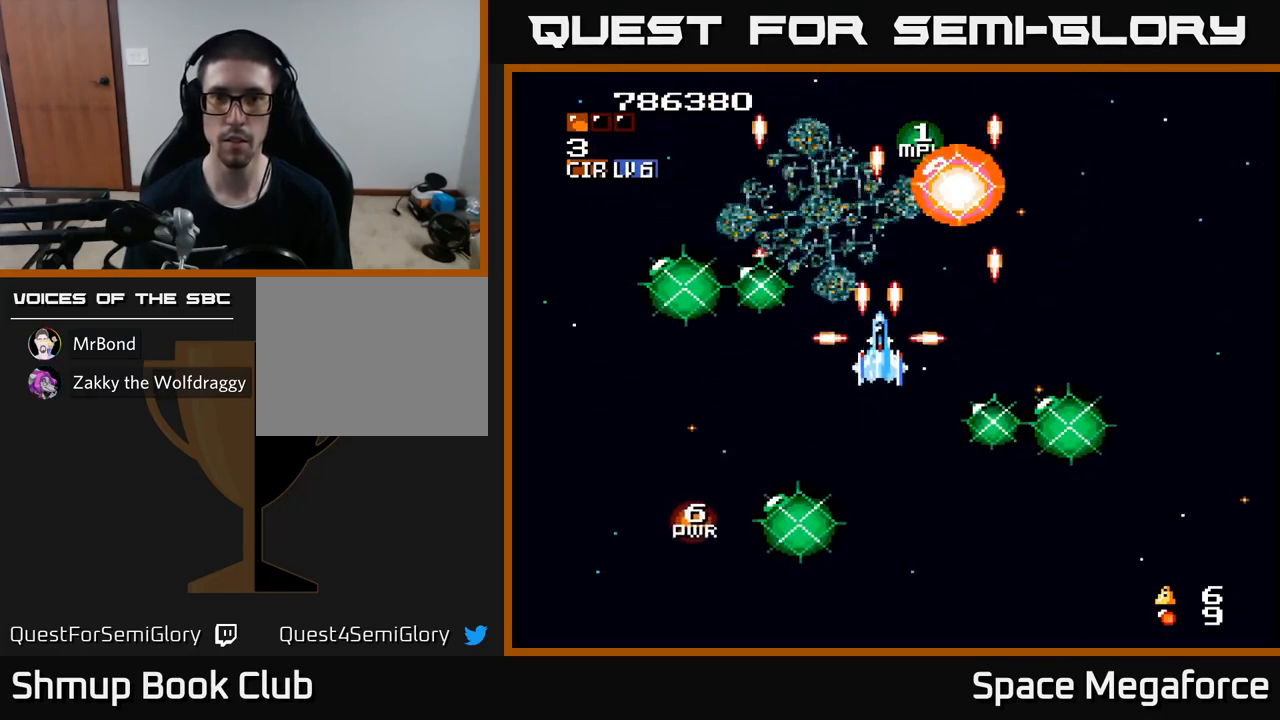
{"buttons": ["X"], "events": [[50, "DPAD_UP", "down"], [117, "DPAD_UP", "up"]]}
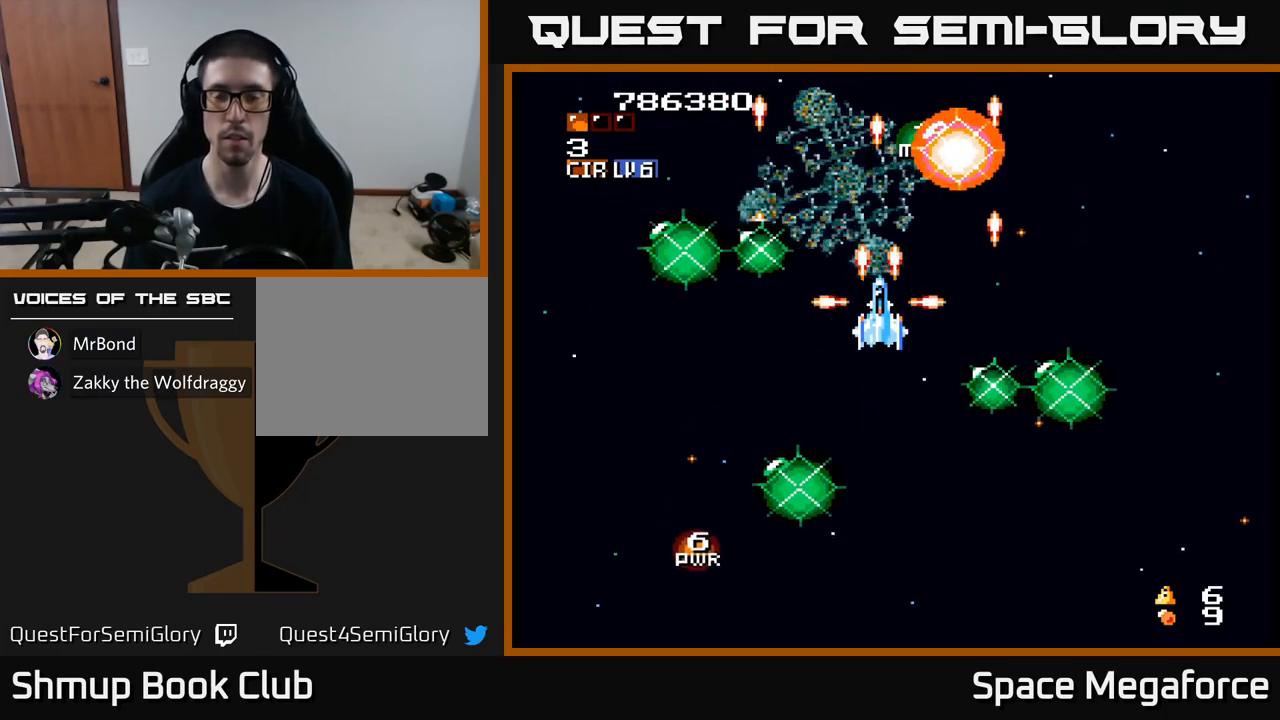
{"buttons": ["X", "DPAD_RIGHT"], "events": [[450, "DPAD_RIGHT", "down"], [467, "DPAD_UP", "down"], [500, "DPAD_UP", "up"]]}
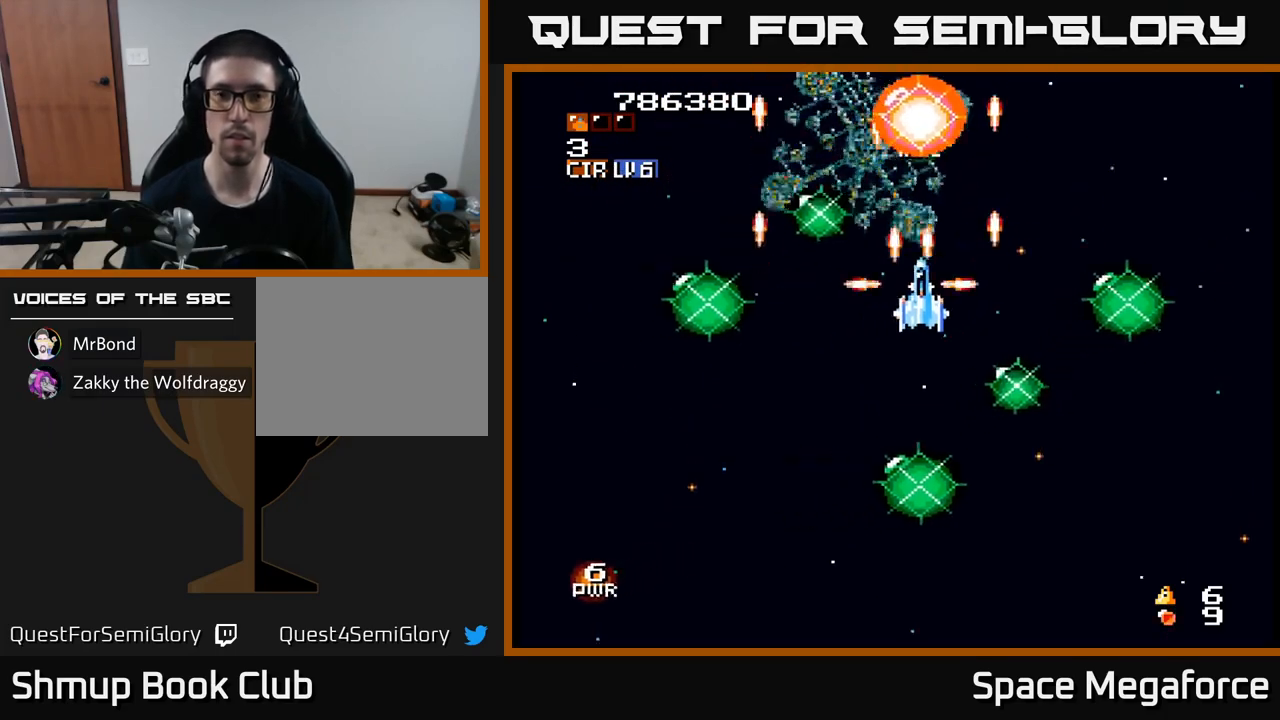
{"buttons": ["X"], "events": [[33, "DPAD_RIGHT", "up"]]}
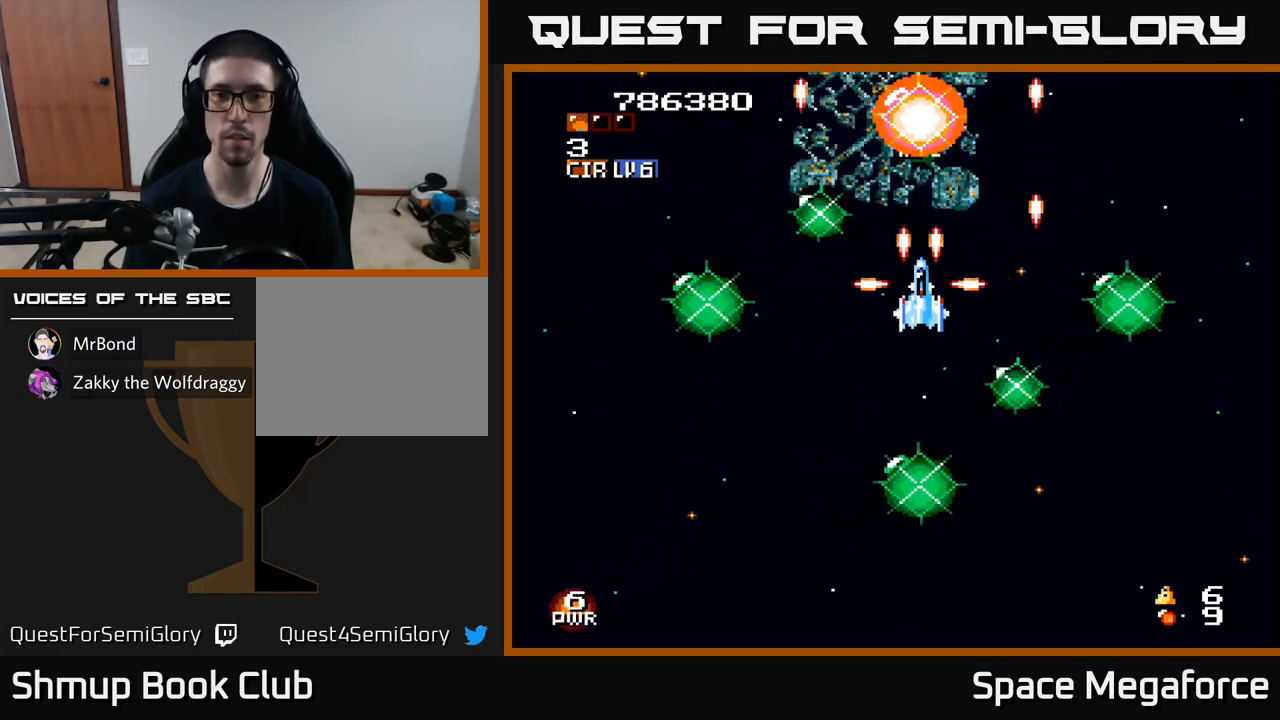
{"buttons": ["X"], "events": []}
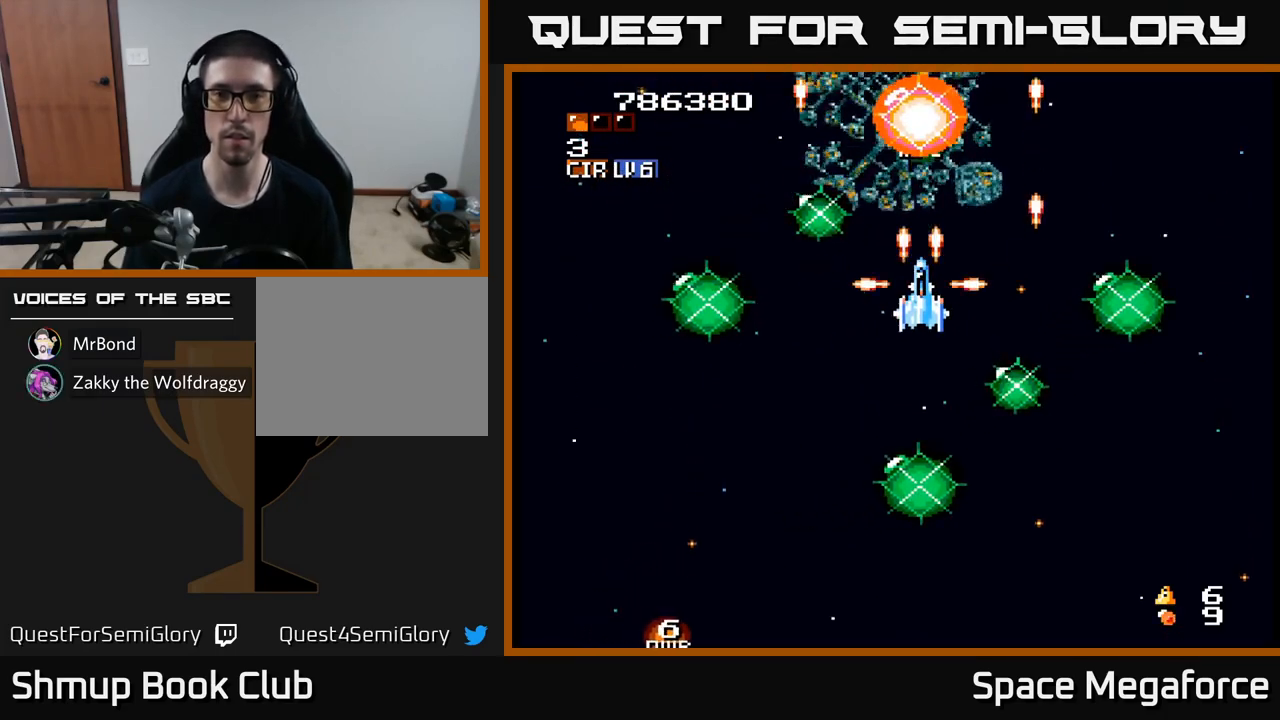
{"buttons": ["X"], "events": [[250, "DPAD_DOWN", "down"], [283, "DPAD_DOWN", "up"]]}
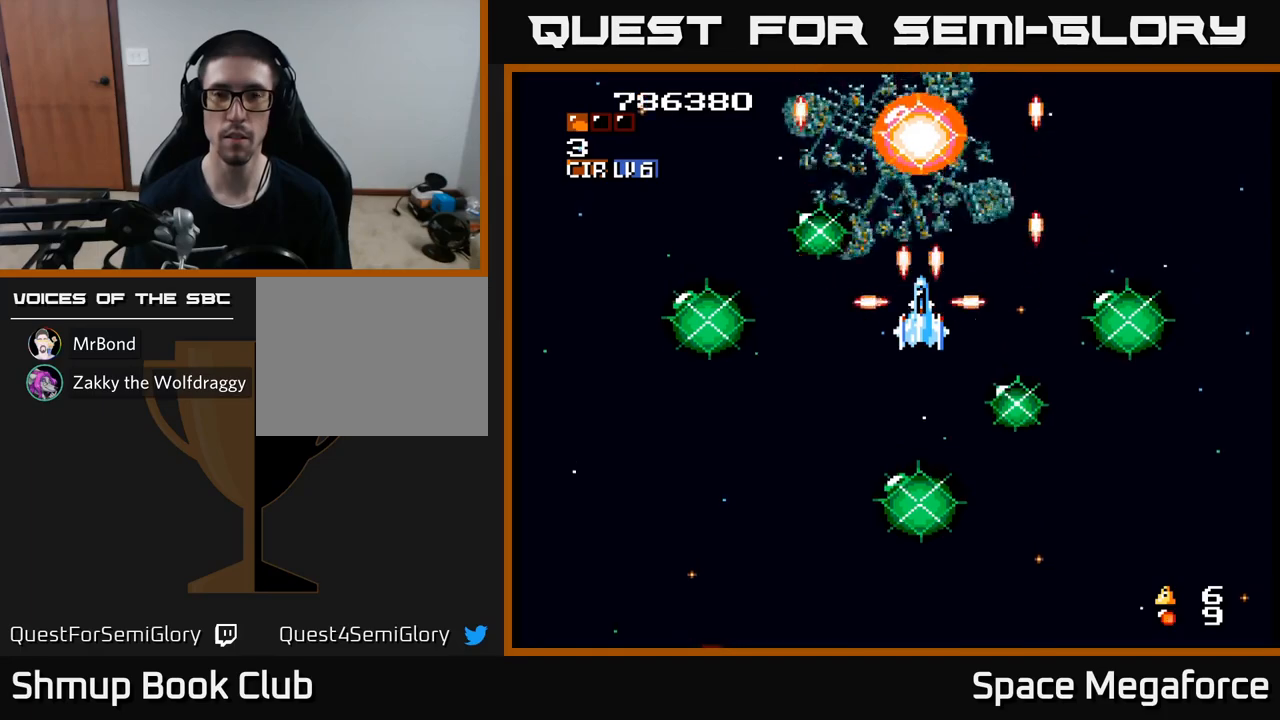
{"buttons": ["X"], "events": []}
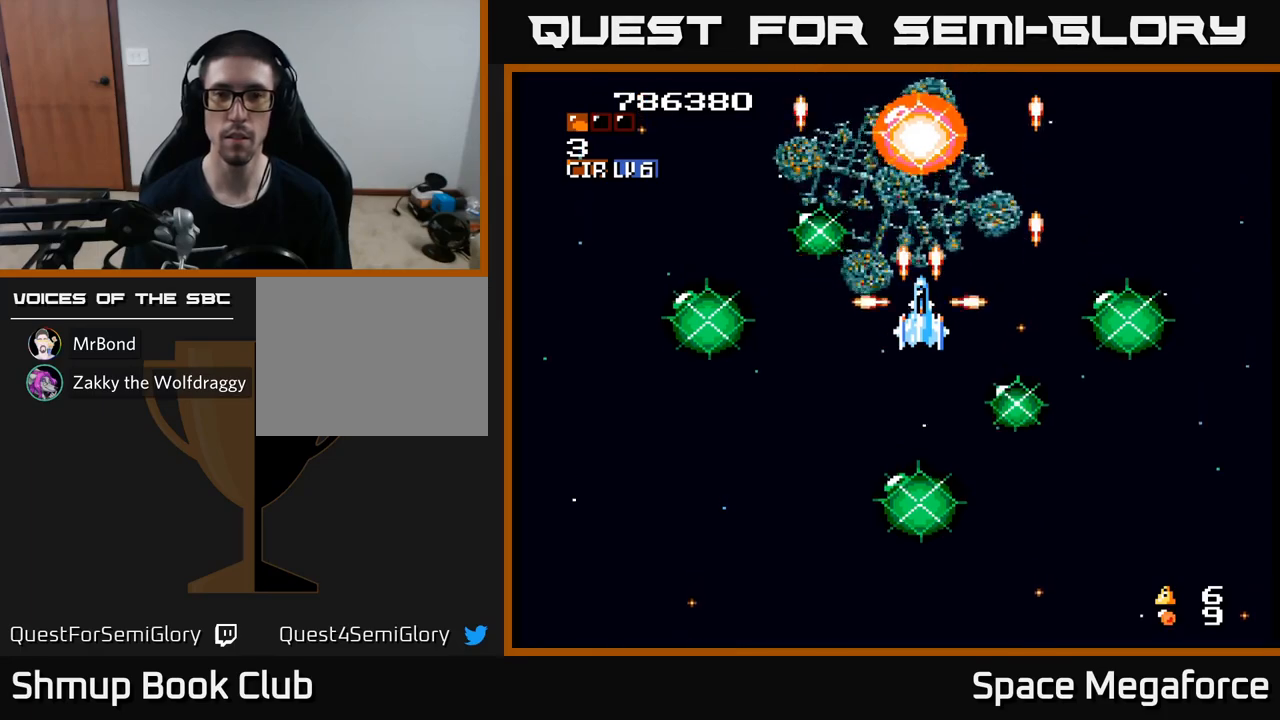
{"buttons": ["X"], "events": []}
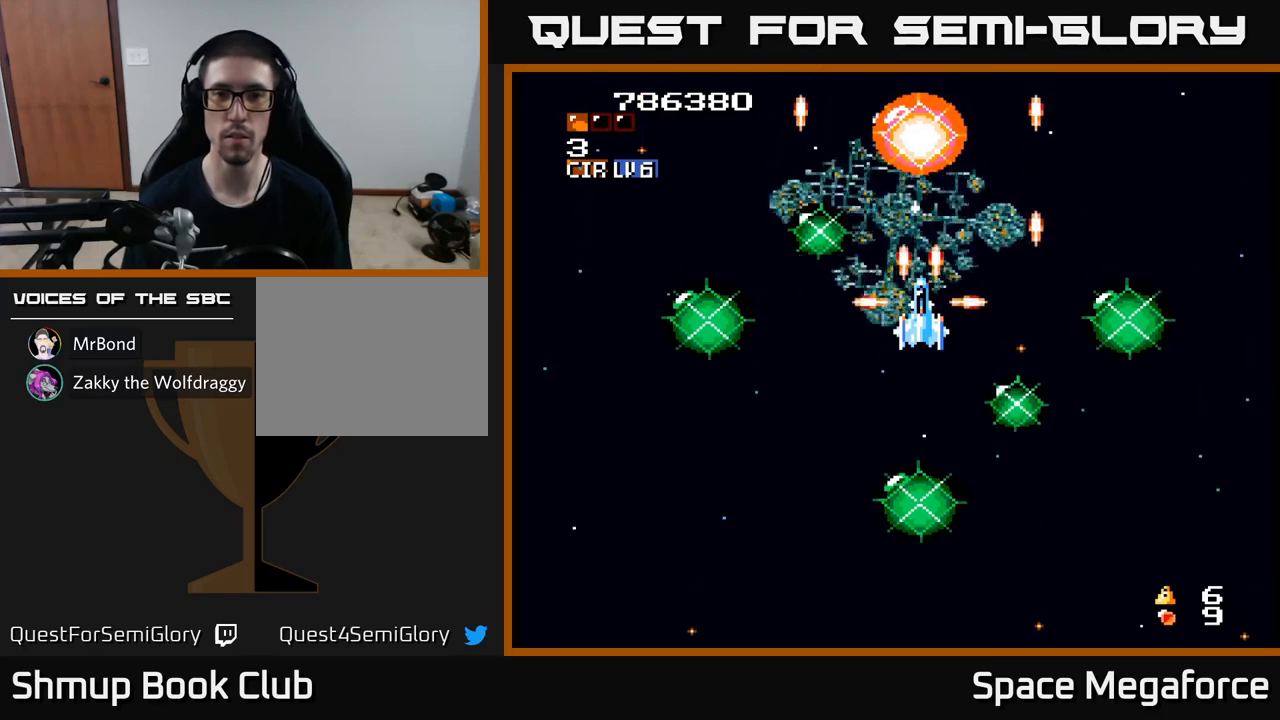
{"buttons": ["X"], "events": []}
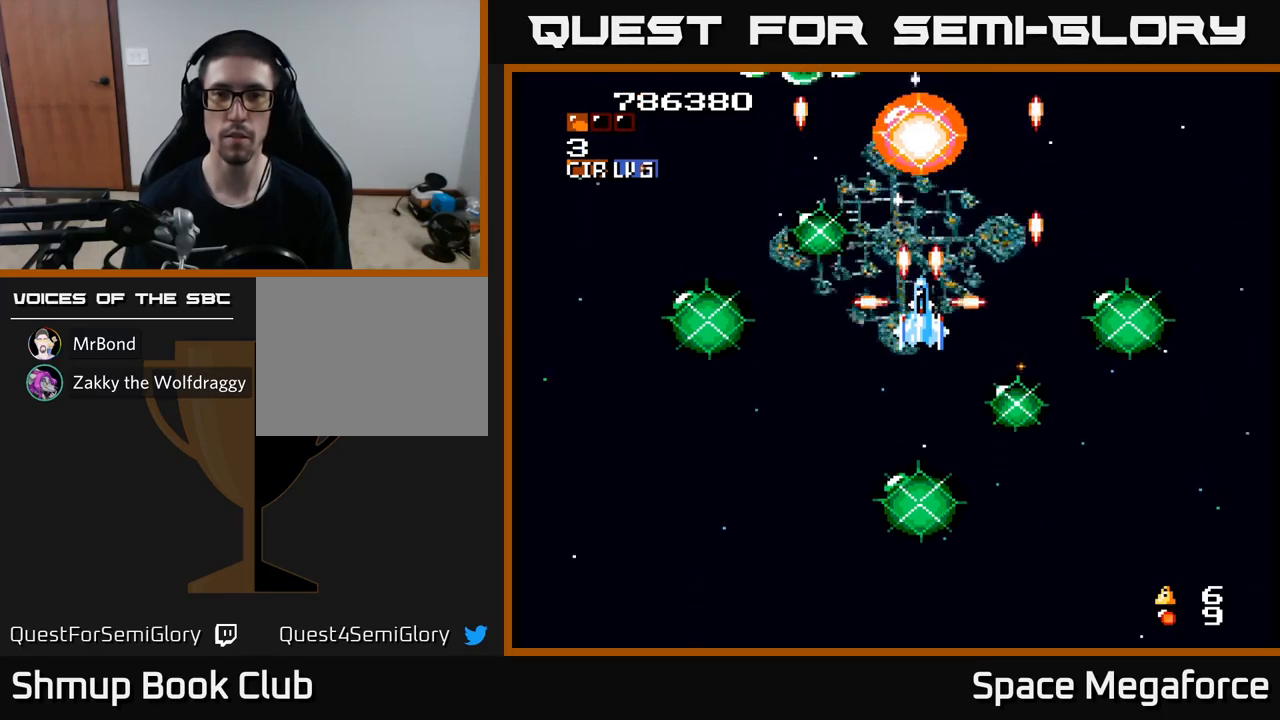
{"buttons": ["X"], "events": []}
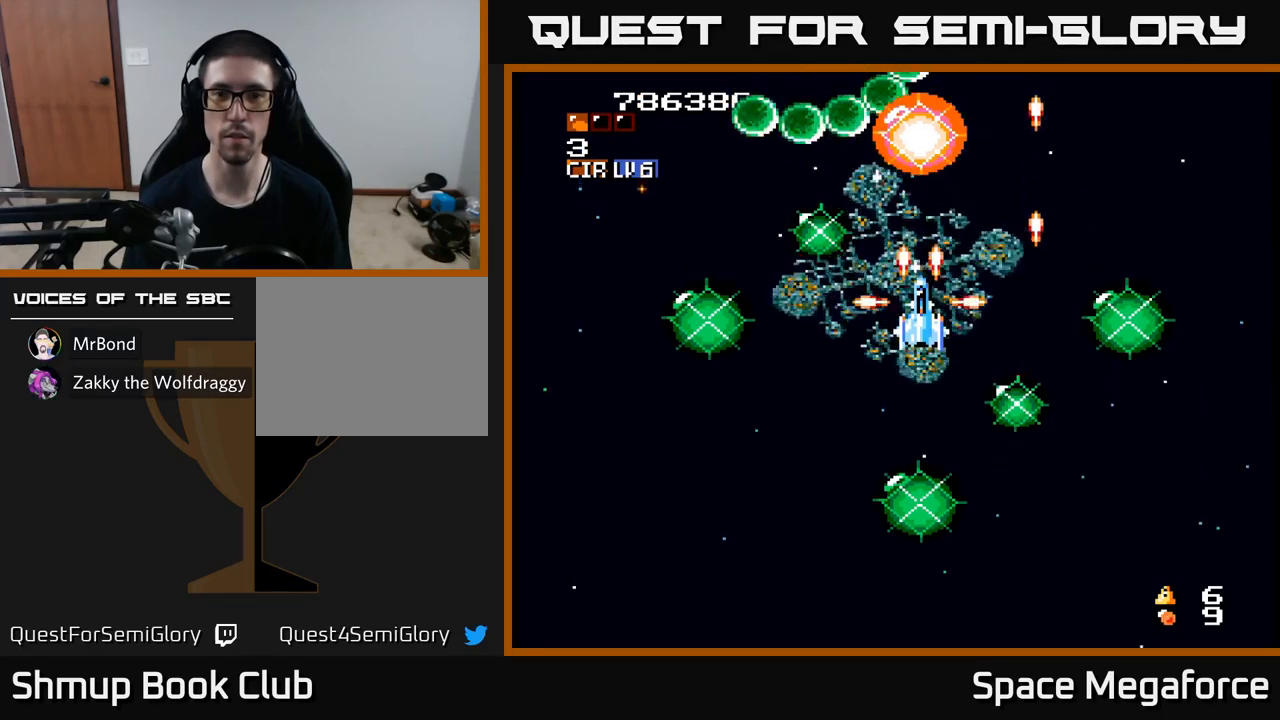
{"buttons": ["X"], "events": [[100, "DPAD_LEFT", "down"], [217, "DPAD_LEFT", "up"]]}
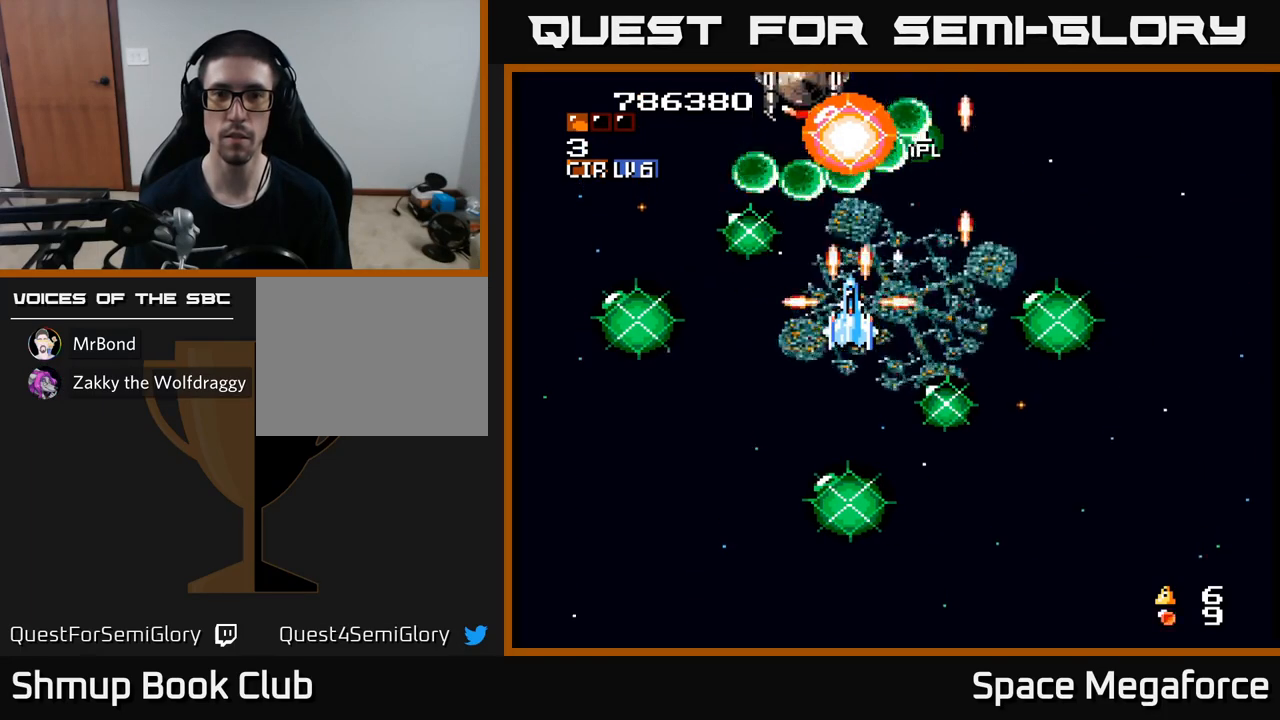
{"buttons": ["X", "DPAD_RIGHT"], "events": [[450, "DPAD_RIGHT", "down"]]}
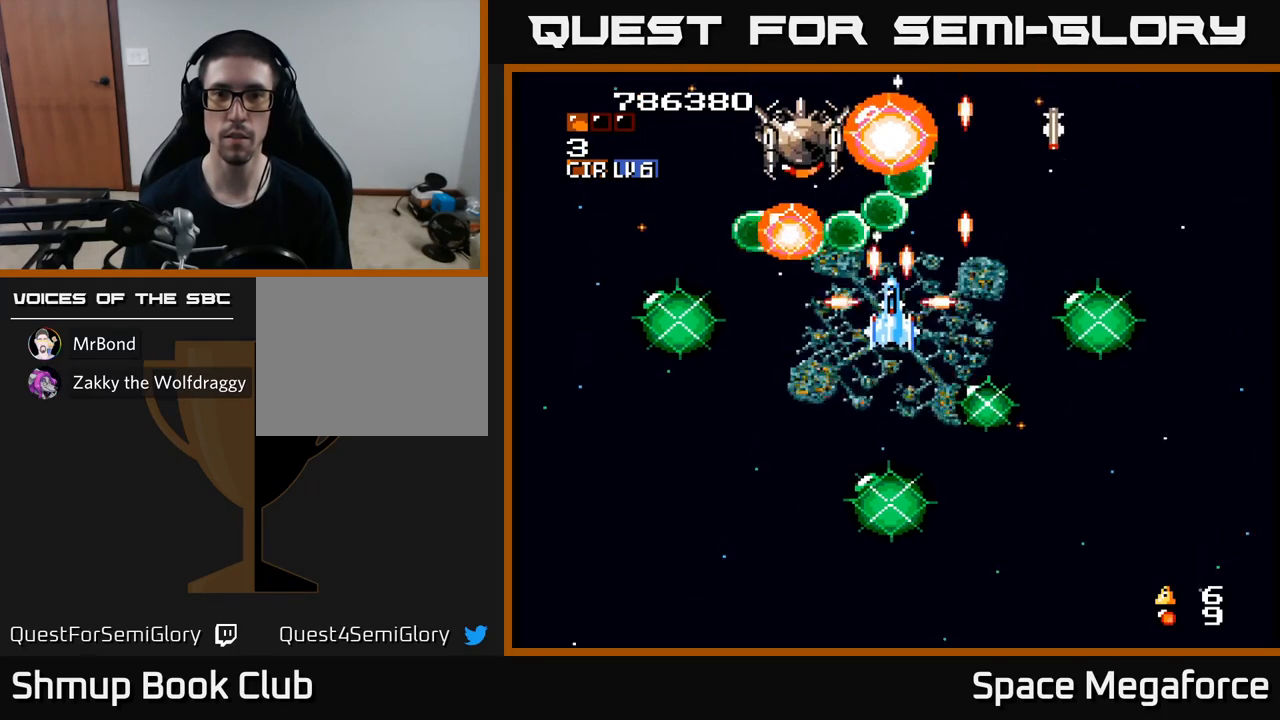
{"buttons": ["X"], "events": [[17, "DPAD_RIGHT", "up"], [300, "DPAD_DOWN", "down"], [417, "DPAD_DOWN", "up"]]}
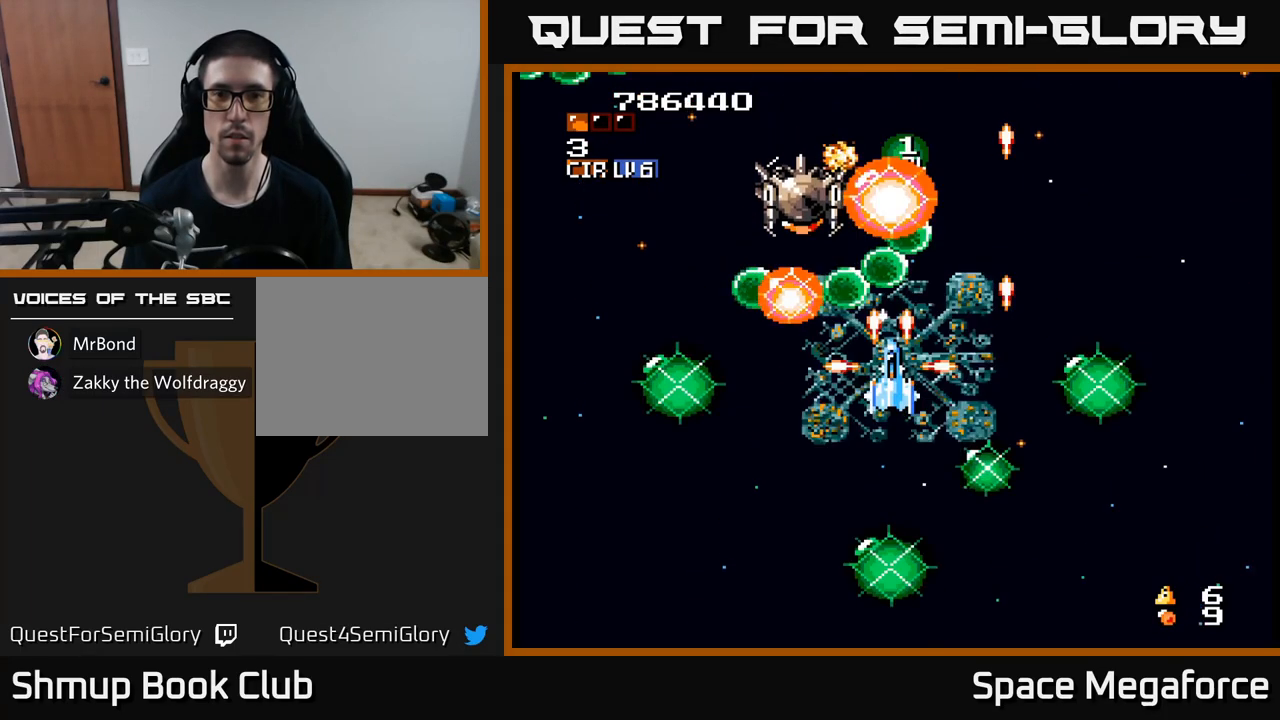
{"buttons": ["X", "DPAD_RIGHT"], "events": [[83, "DPAD_LEFT", "down"], [183, "DPAD_LEFT", "up"], [467, "DPAD_RIGHT", "down"]]}
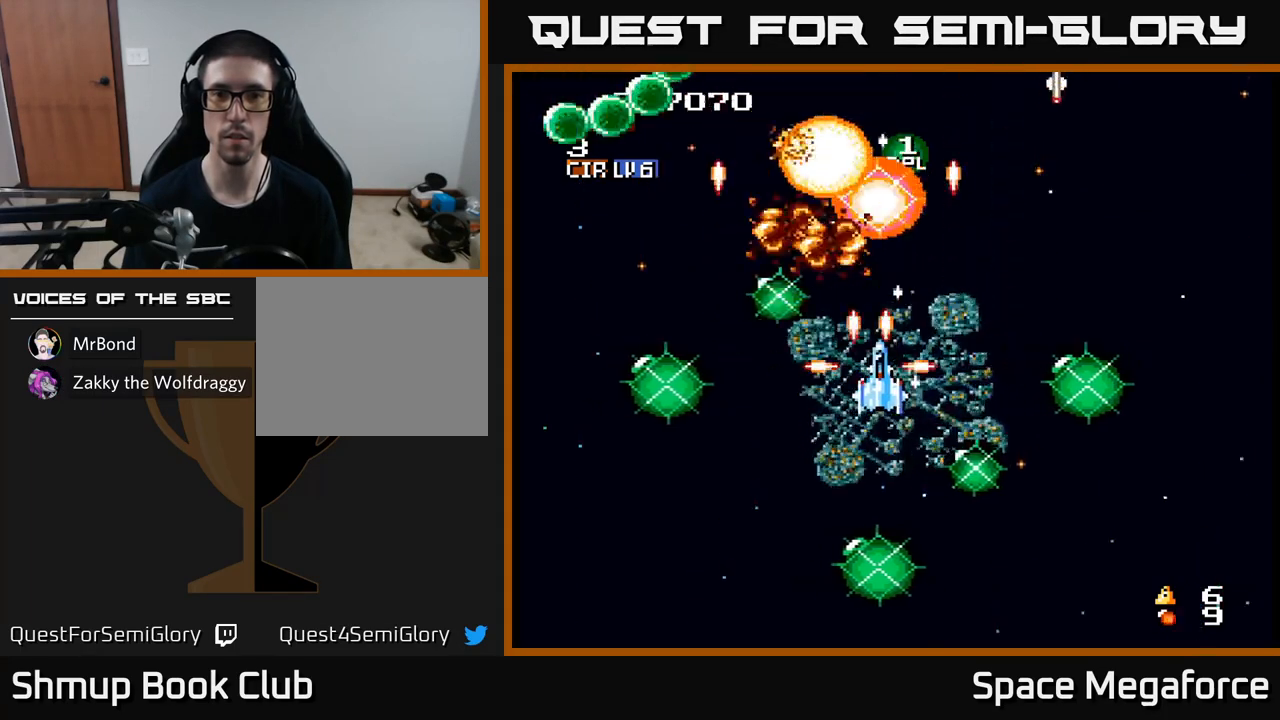
{"buttons": ["X", "DPAD_UP"], "events": [[33, "DPAD_RIGHT", "up"], [67, "DPAD_LEFT", "down"], [267, "DPAD_UP", "down"], [283, "DPAD_LEFT", "up"], [300, "DPAD_UP", "up"], [317, "DPAD_RIGHT", "down"], [400, "DPAD_UP", "down"], [433, "DPAD_RIGHT", "up"]]}